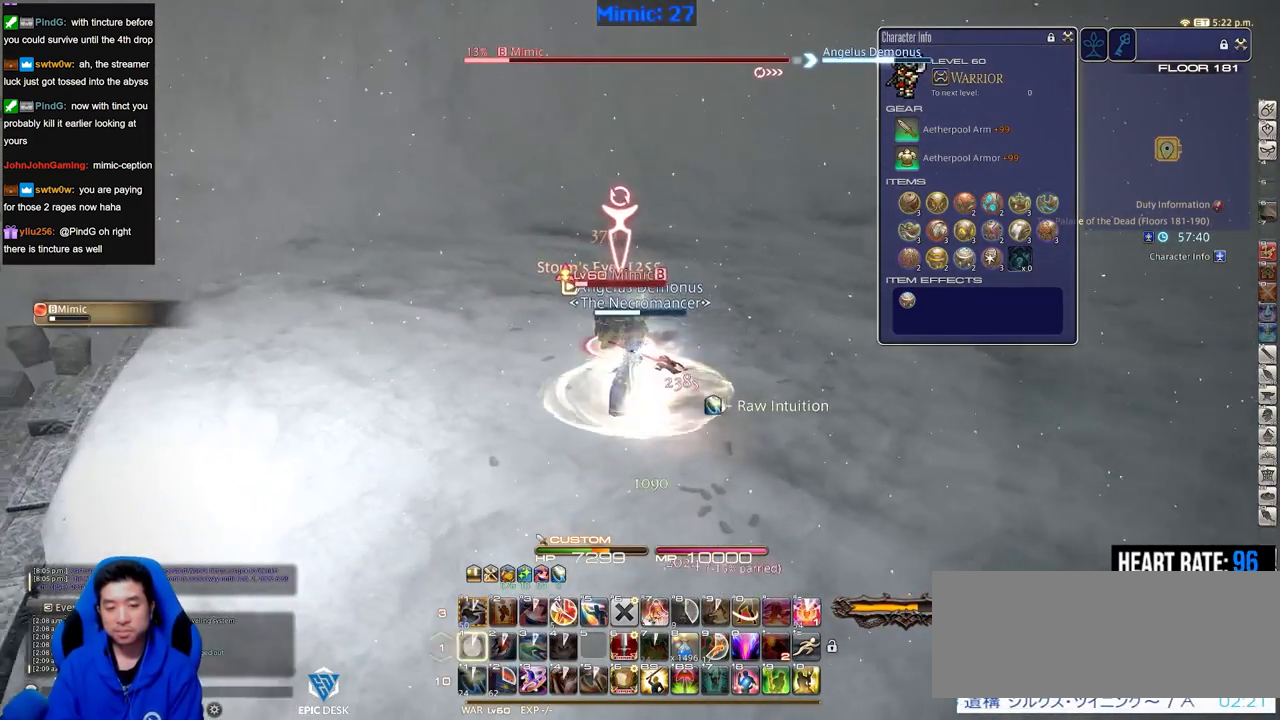
Gameplay with keyboard; each line is a JSON object with the keys held at the frame after it. "events" lists presses ("down") and releases ("up") of ".", "/", "0", "1", "2", "3", "4", "5", "6", "7", "8", "9", "a", "alt_l", "alt_r", "b", "backslash", "backspace", "c", "caps_lock", "comma", "ctrl_l", "ctrl_r", "d", "down", "e", "equals", "escape", "f", "f1", "f10", "f11", "f12", "f2", "f3", "f4", "f5", "f6", "f7", "f8", "f9", "g", "h", "i", "j", "k", "l", "lbracket", "left", "m", "minus", "n", "o", "p", "q", "quote", "r", "rbracket", "return", "right", "s", "semicolon", "shift_l", "shift_r", "space", "super", "t", "tab", "tilde", "u", "up", "v", "w", "x", "y" and "z" between this image and that frame as [ms after this image, input, new state], when the widget could be followed in between. No other keys are recorded. Mouse input is not recorded.
{"keys": [], "events": [[50, "1", "up"], [50, "minus", "up"], [100, "p", "down"], [183, "p", "up"]]}
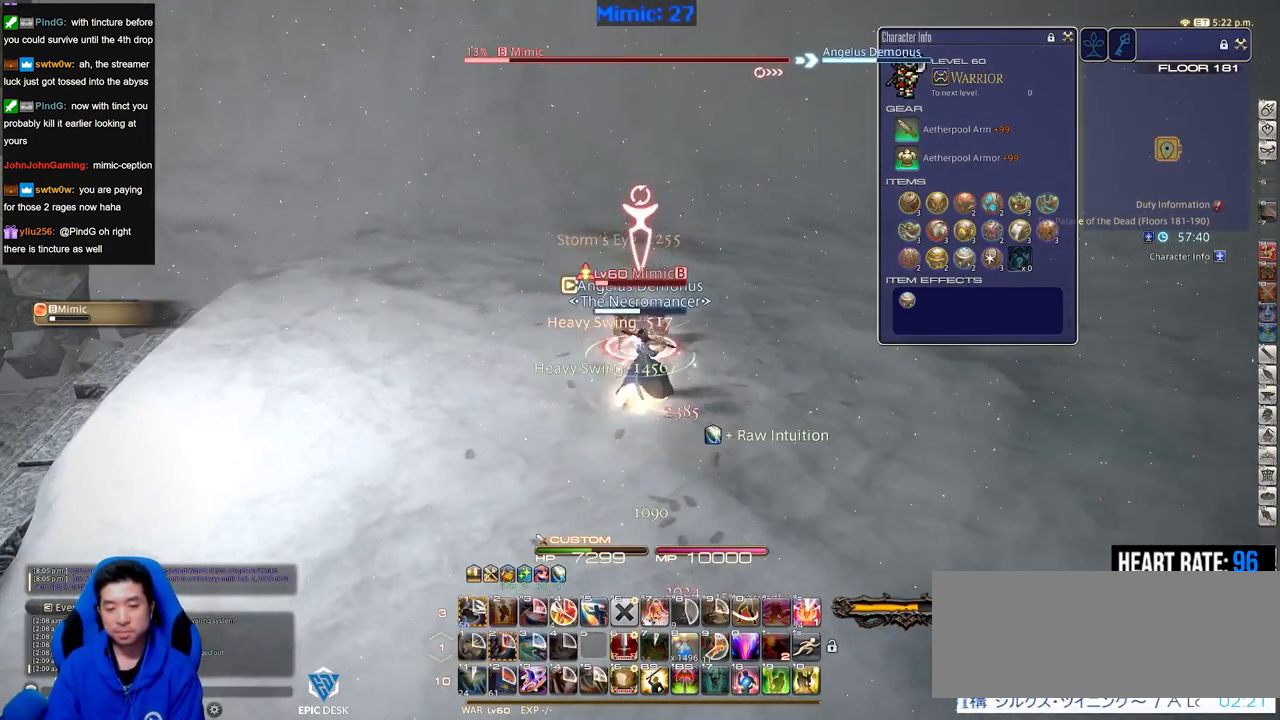
{"keys": ["d", "p"], "events": [[117, "s", "down"], [200, "d", "down"], [200, "p", "down"], [250, "p", "up"], [301, "p", "down"], [351, "s", "up"], [401, "p", "up"], [484, "p", "down"]]}
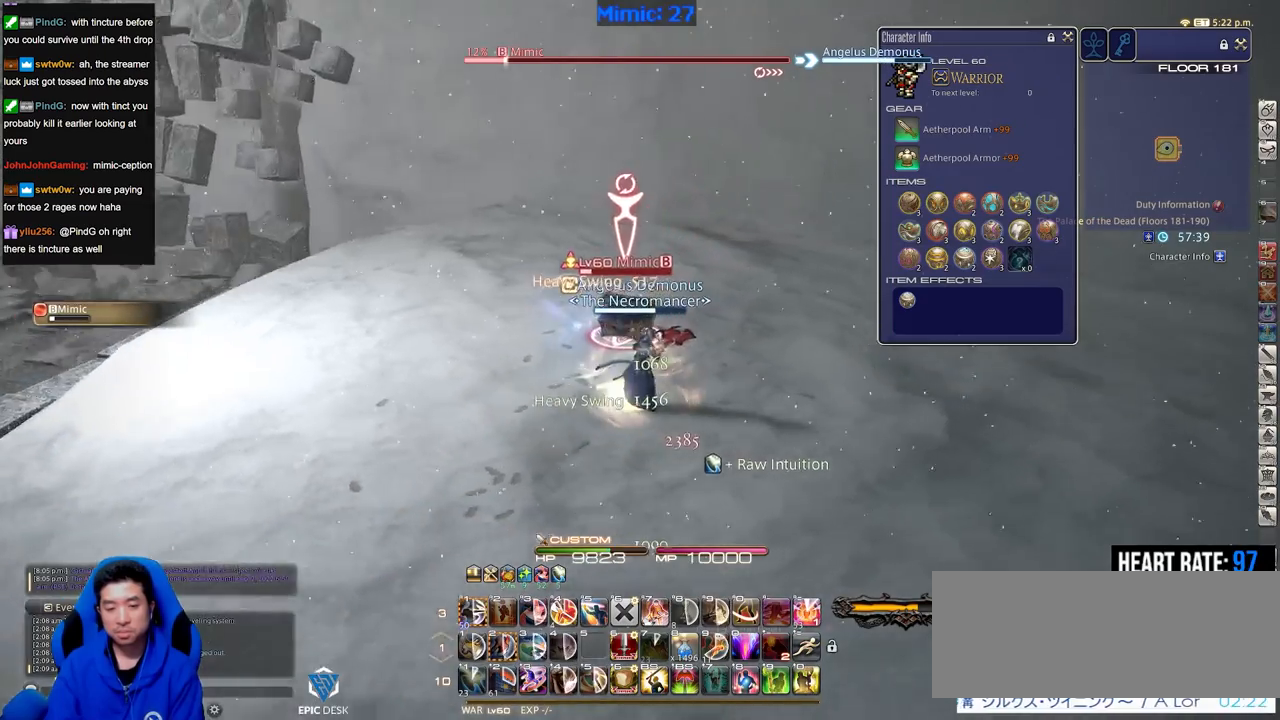
{"keys": ["w"], "events": [[83, "p", "up"], [133, "p", "down"], [317, "p", "up"], [367, "w", "down"], [400, "d", "up"], [400, "lbracket", "down"], [400, "p", "down"], [450, "lbracket", "up"], [450, "p", "up"]]}
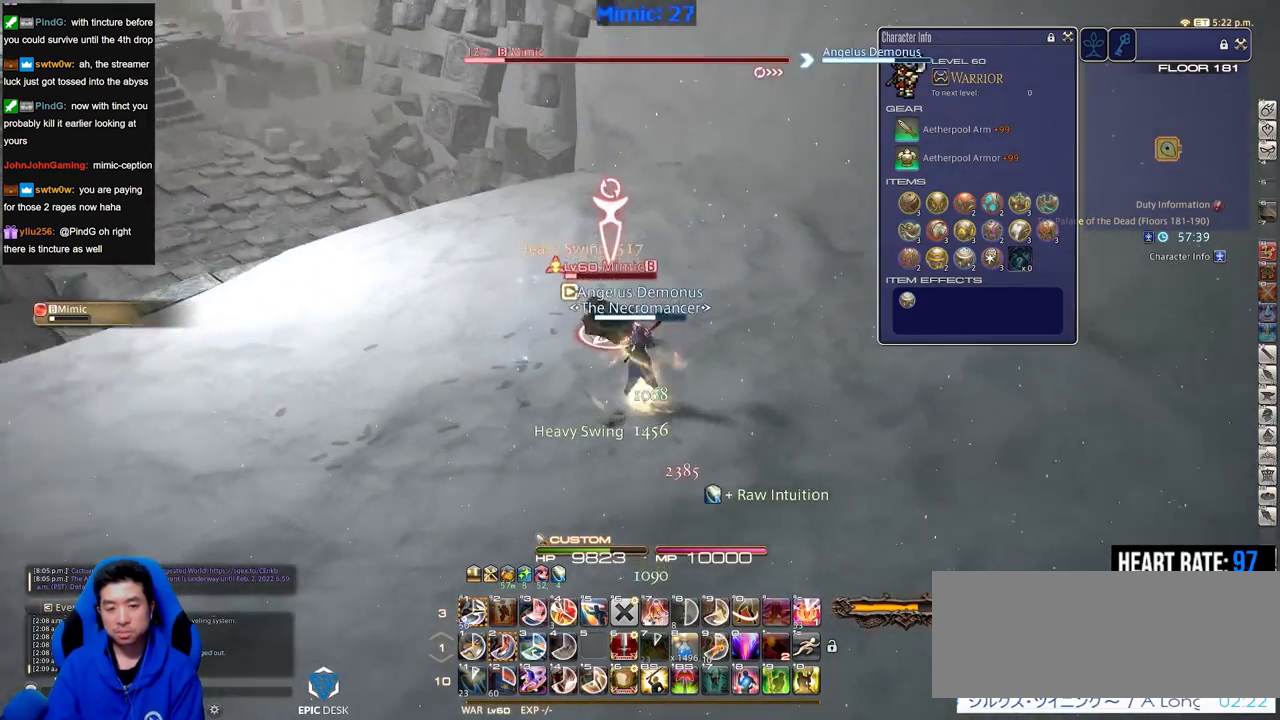
{"keys": [], "events": [[50, "p", "down"], [50, "w", "up"], [150, "p", "up"], [334, "2", "down"], [384, "2", "up"], [417, "2", "down"], [467, "2", "up"]]}
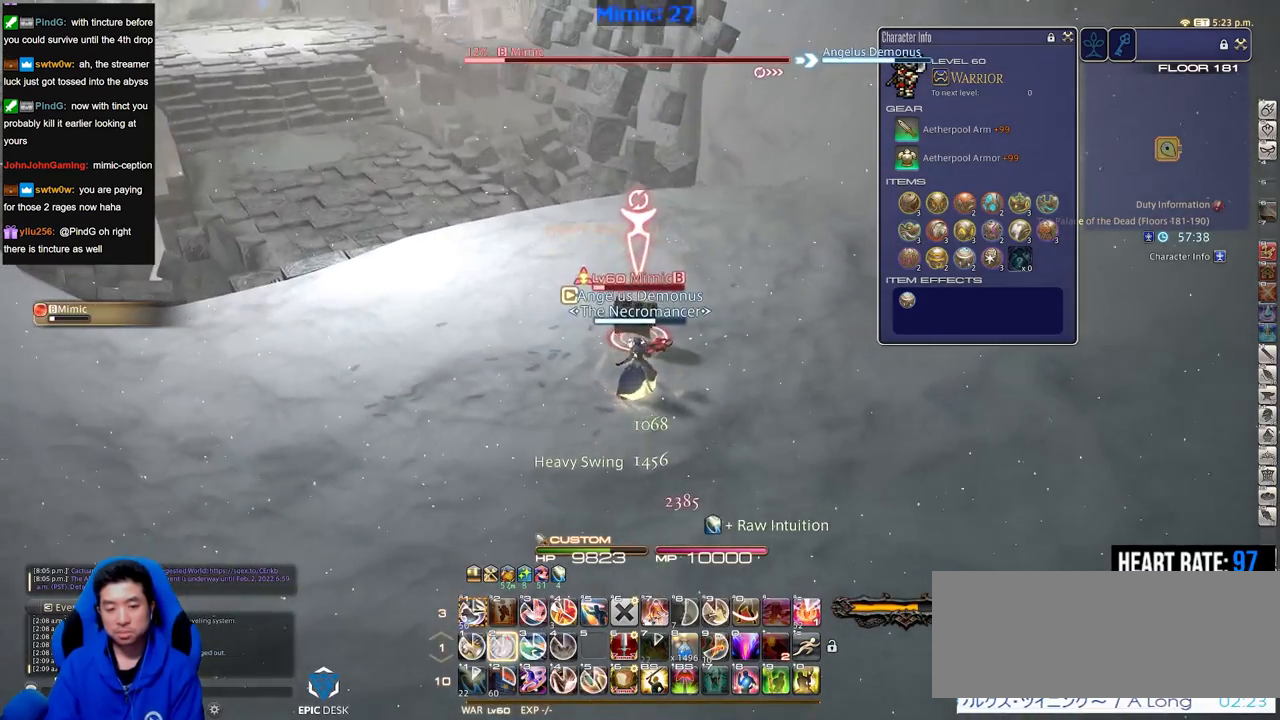
{"keys": ["return"], "events": [[66, "2", "down"], [117, "2", "up"], [200, "2", "down"], [400, "2", "up"], [484, "return", "down"]]}
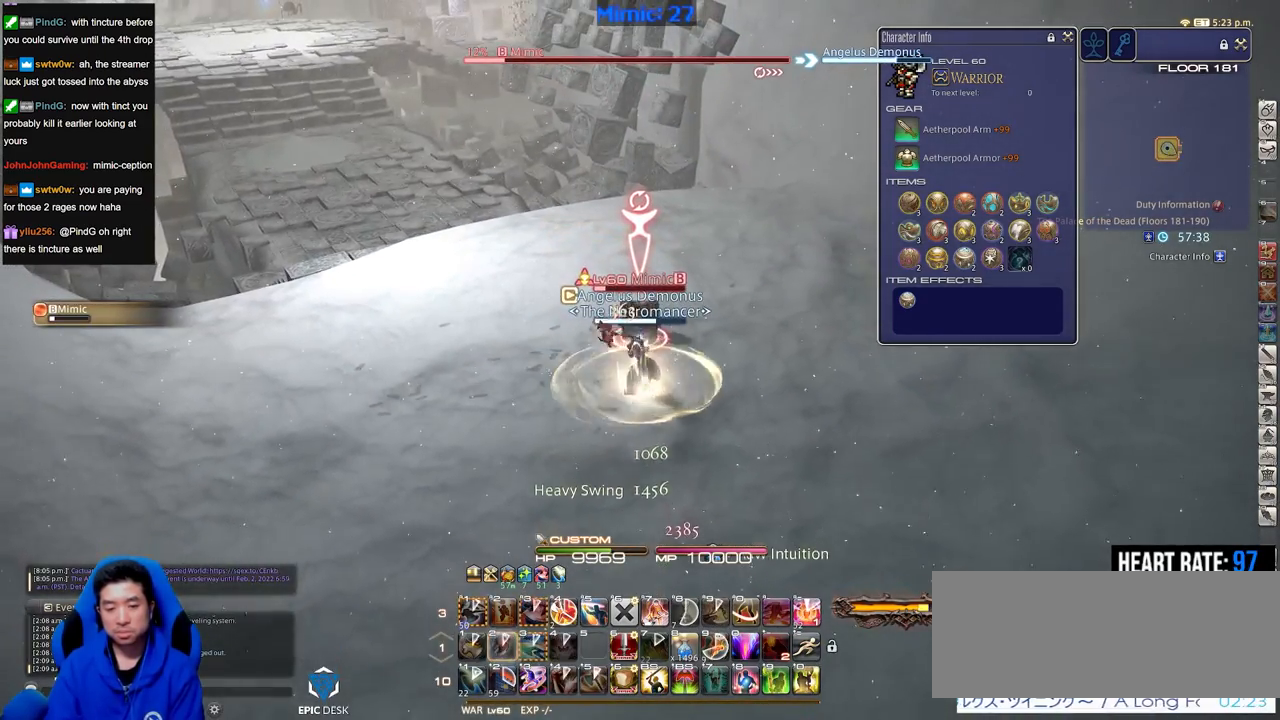
{"keys": ["d"], "events": [[84, "return", "up"], [134, "return", "down"], [217, "return", "up"], [267, "s", "down"], [401, "d", "down"], [451, "s", "up"]]}
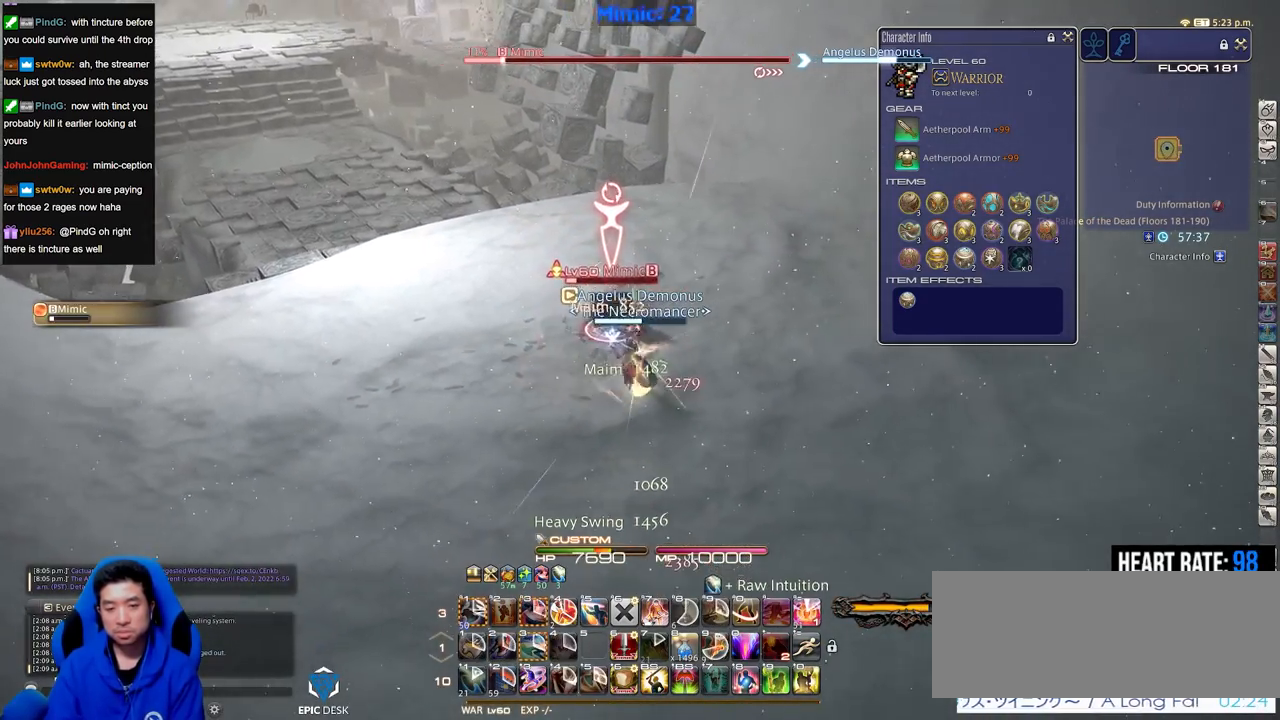
{"keys": ["a", "rbracket"], "events": [[100, "s", "down"], [183, "d", "up"], [233, "a", "down"], [383, "rbracket", "down"], [467, "s", "up"]]}
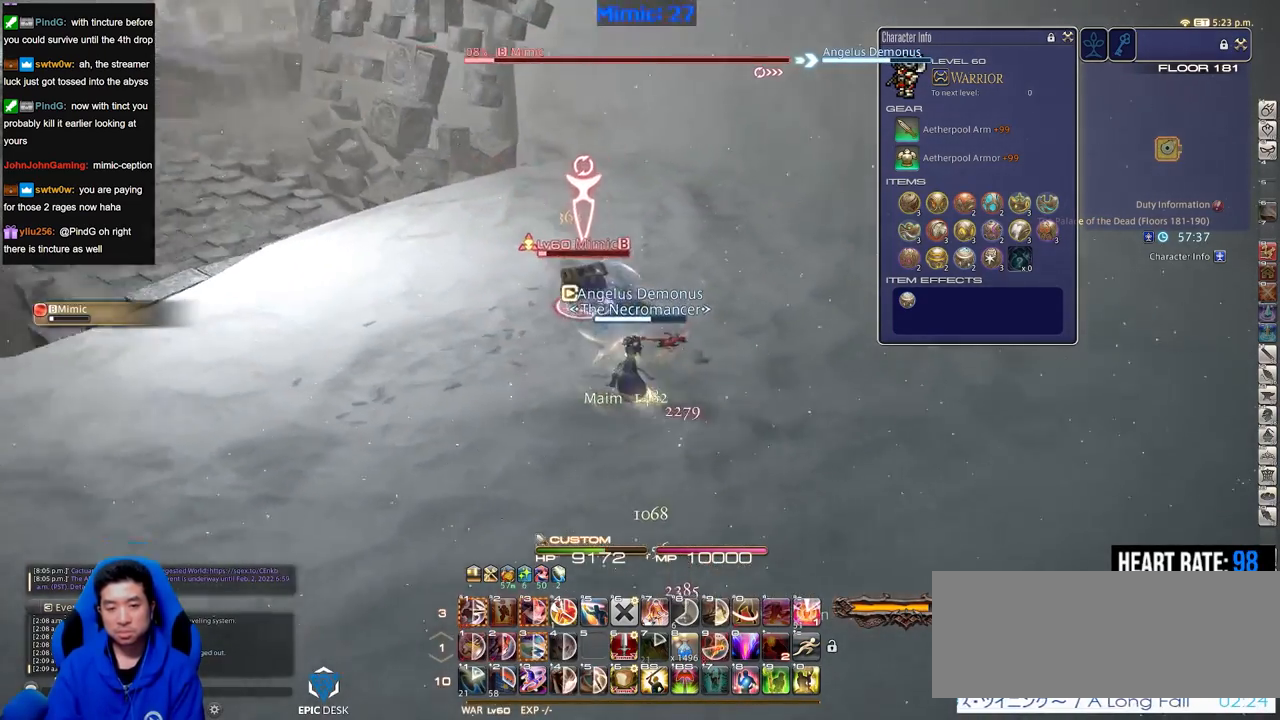
{"keys": ["a", "rbracket"], "events": [[150, "rbracket", "up"], [301, "rbracket", "down"]]}
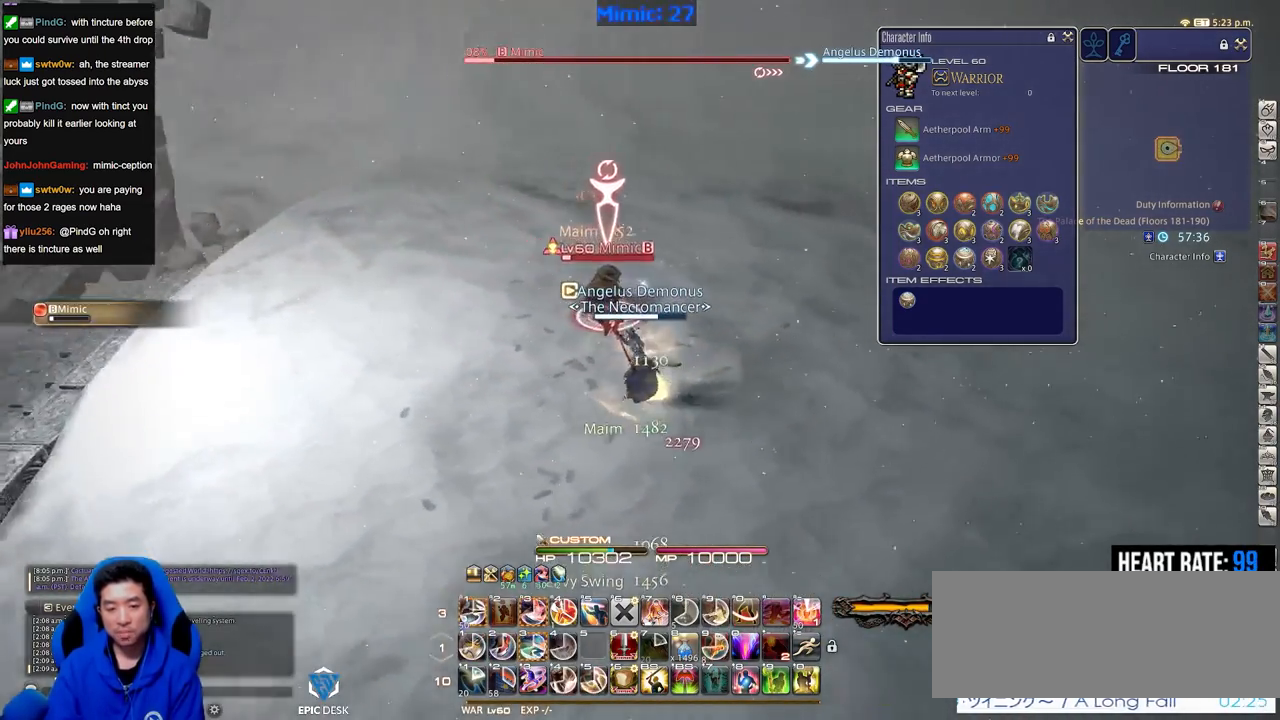
{"keys": [], "events": [[83, "w", "down"], [133, "rbracket", "up"], [217, "a", "up"], [217, "minus", "down"], [217, "w", "up"], [267, "minus", "up"], [450, "3", "down"], [500, "3", "up"]]}
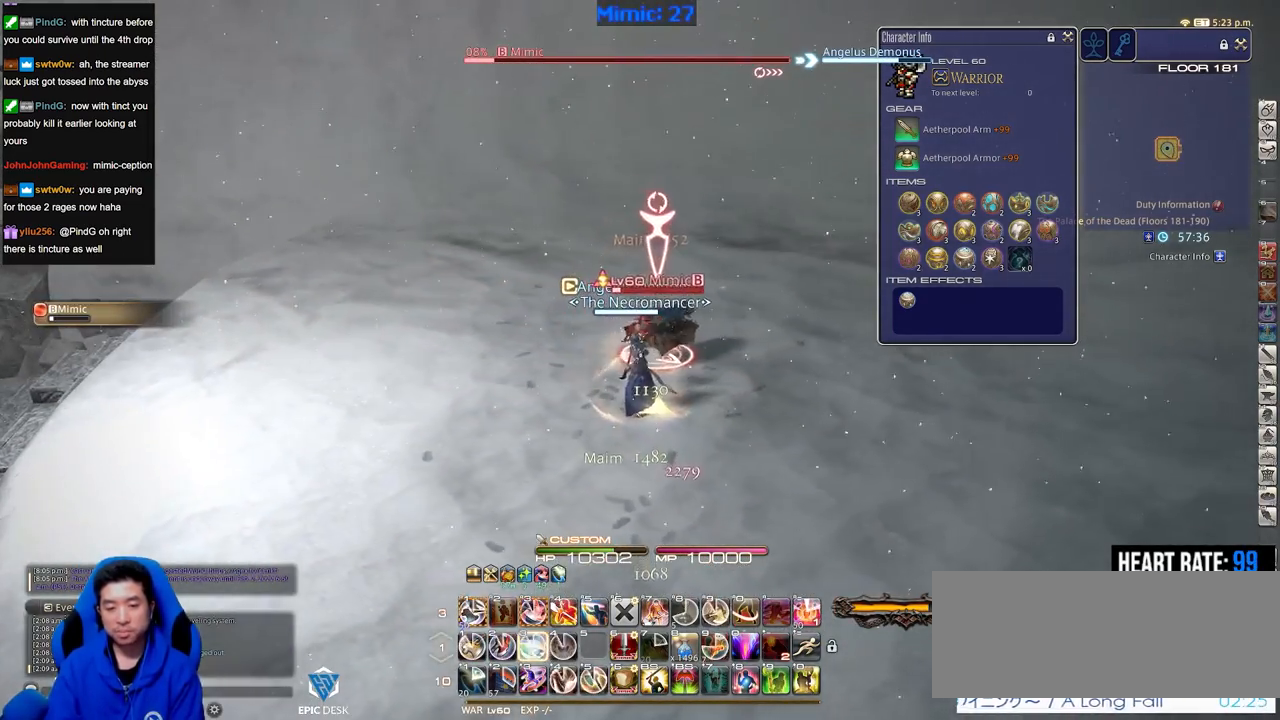
{"keys": ["d", "return", "s"], "events": [[50, "3", "down"], [184, "3", "up"], [184, "return", "down"], [234, "return", "up"], [334, "return", "down"], [334, "s", "down"], [384, "d", "down"], [417, "return", "up"], [467, "return", "down"]]}